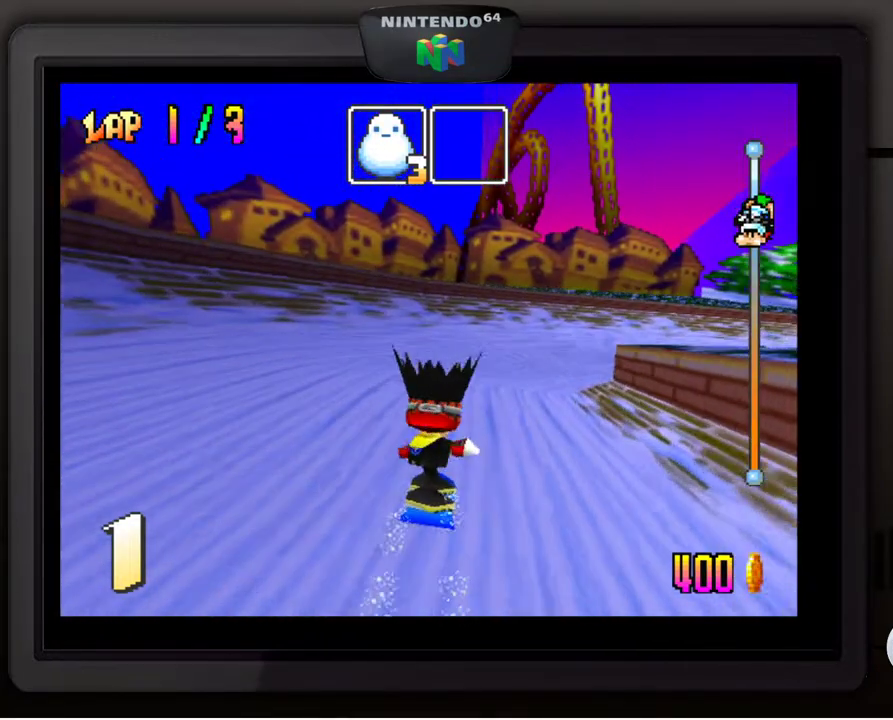
Gameplay with a controller (Nintendo layout); each line is a JSON object with the inputs held at the frame after it. "events" lists button and stick changes between this image and that frame as [ms after this image, input, new state], when the widget could be followed in between. Not read: L3 R3.
{"buttons": [], "left_stick": "center", "events": [[367, "left_stick", "center"]]}
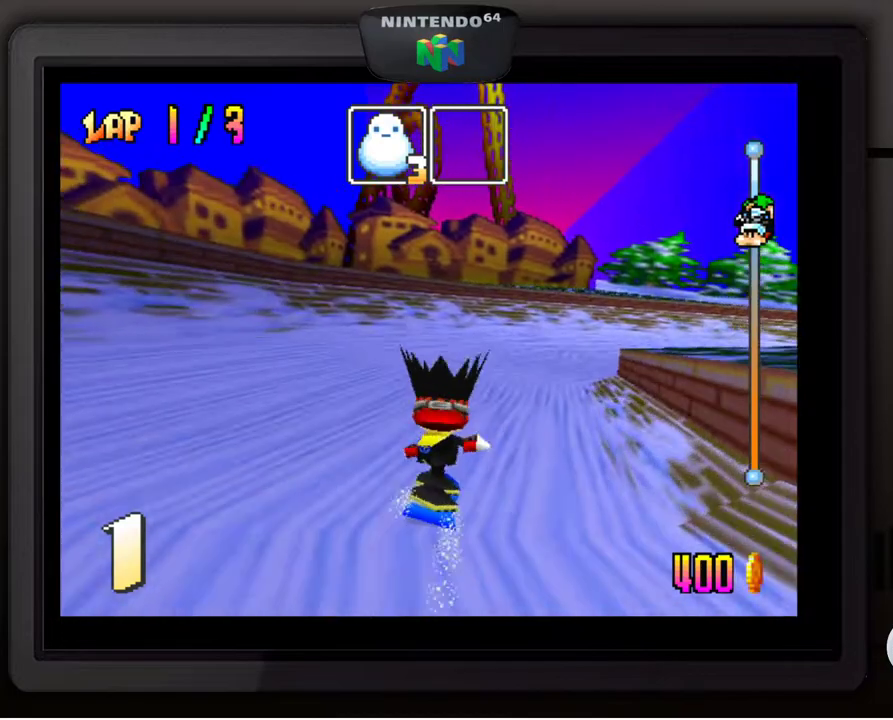
{"buttons": [], "left_stick": "down-right", "events": [[33, "left_stick", "down-right"], [200, "left_stick", "center"], [350, "left_stick", "down-right"]]}
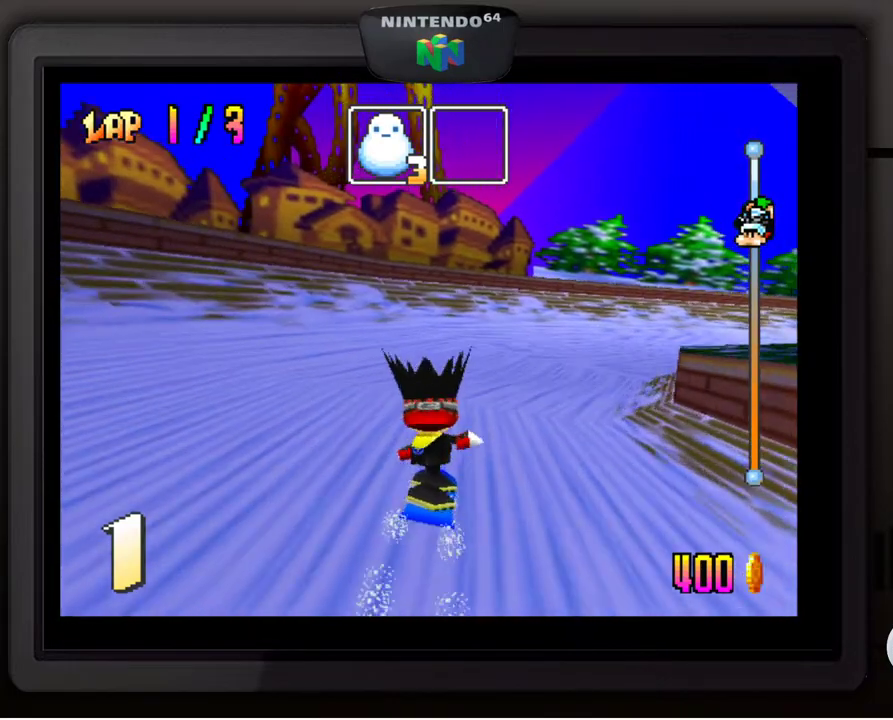
{"buttons": [], "left_stick": "down-right", "events": []}
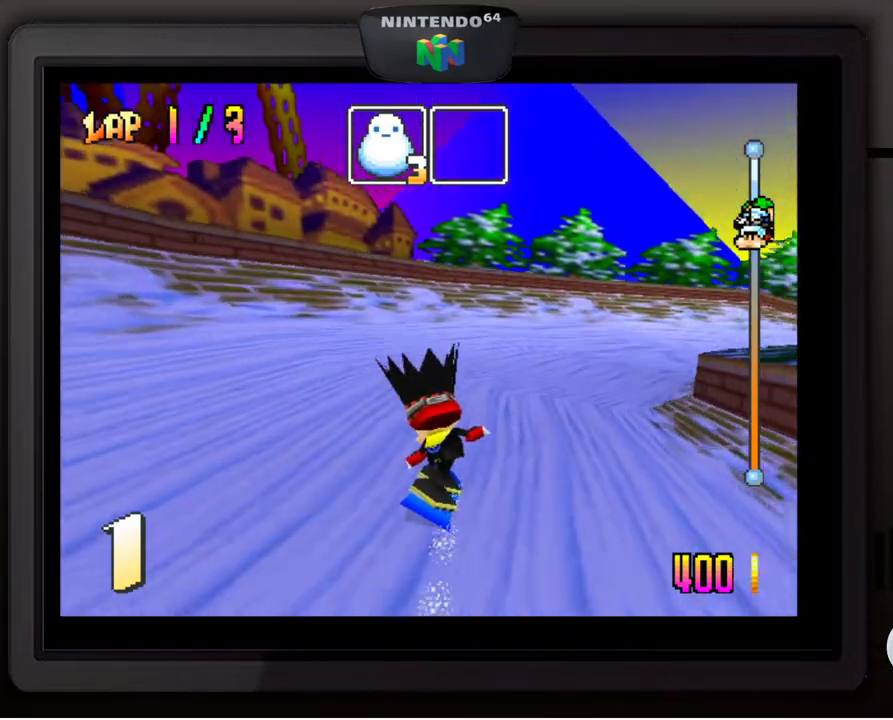
{"buttons": [], "left_stick": "down-right", "events": []}
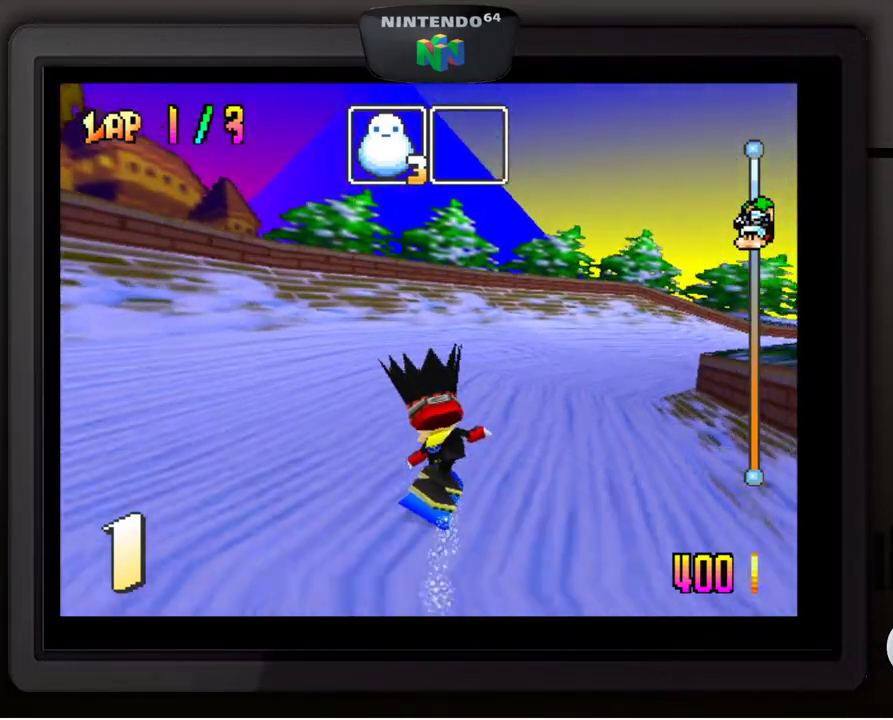
{"buttons": [], "left_stick": "down-right", "events": [[133, "left_stick", "center"], [367, "left_stick", "right"], [417, "left_stick", "down-right"]]}
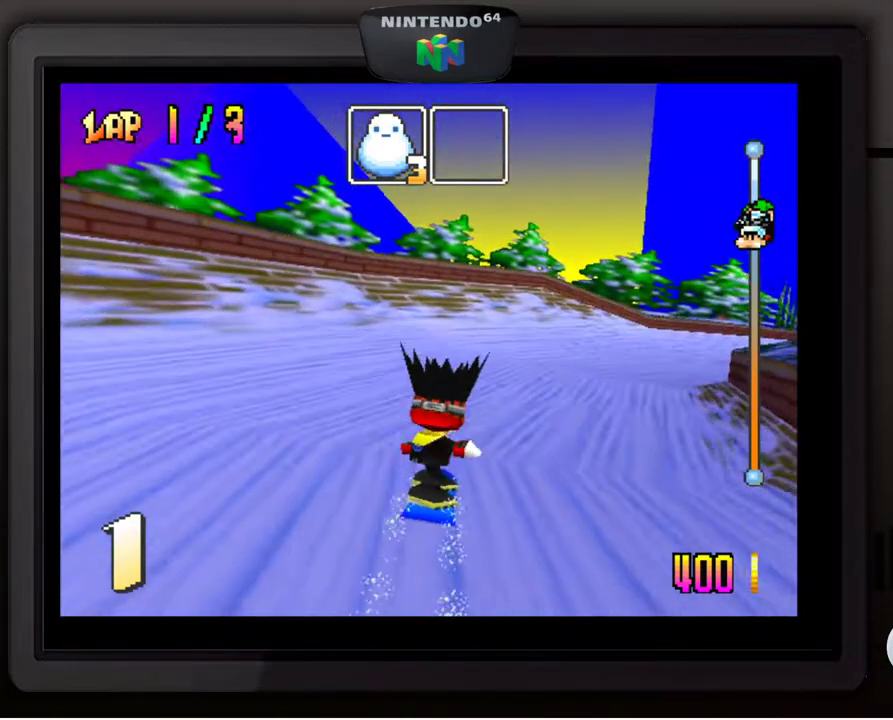
{"buttons": [], "left_stick": "down-right", "events": []}
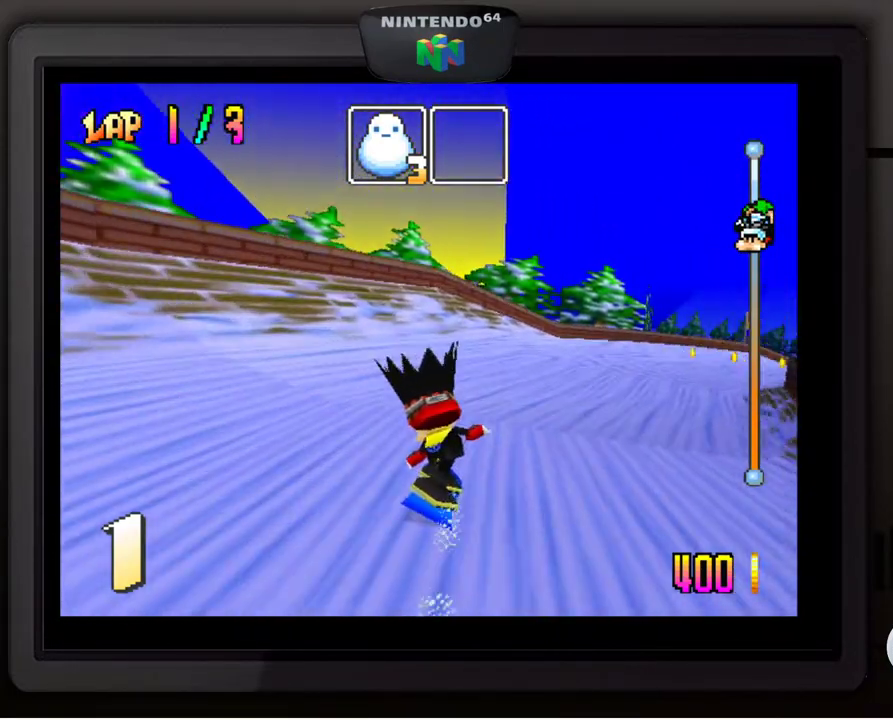
{"buttons": [], "left_stick": "down-right", "events": []}
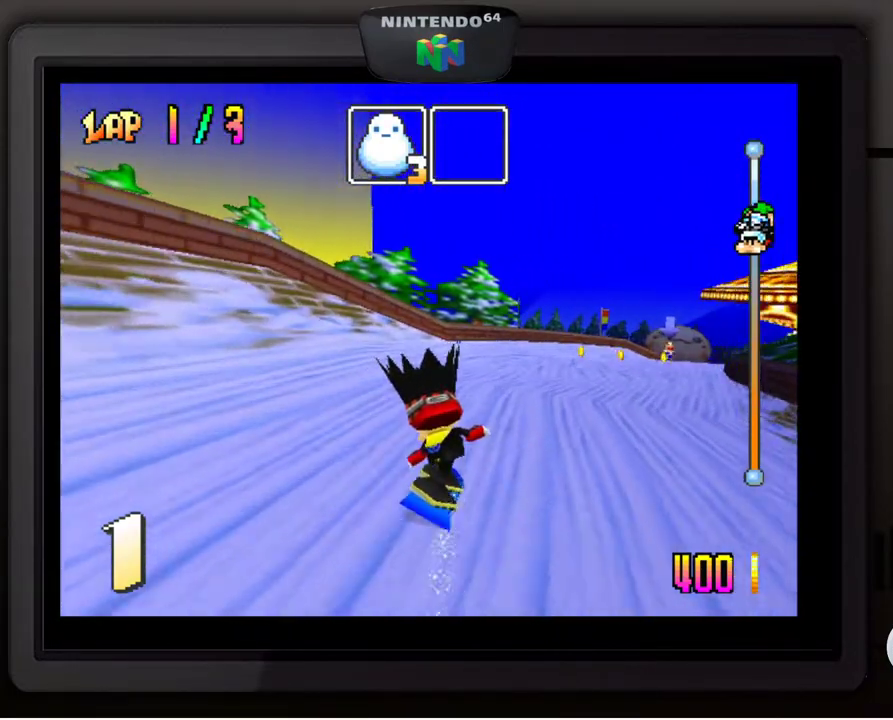
{"buttons": [], "left_stick": "down-right", "events": [[33, "left_stick", "center"], [267, "left_stick", "down-right"]]}
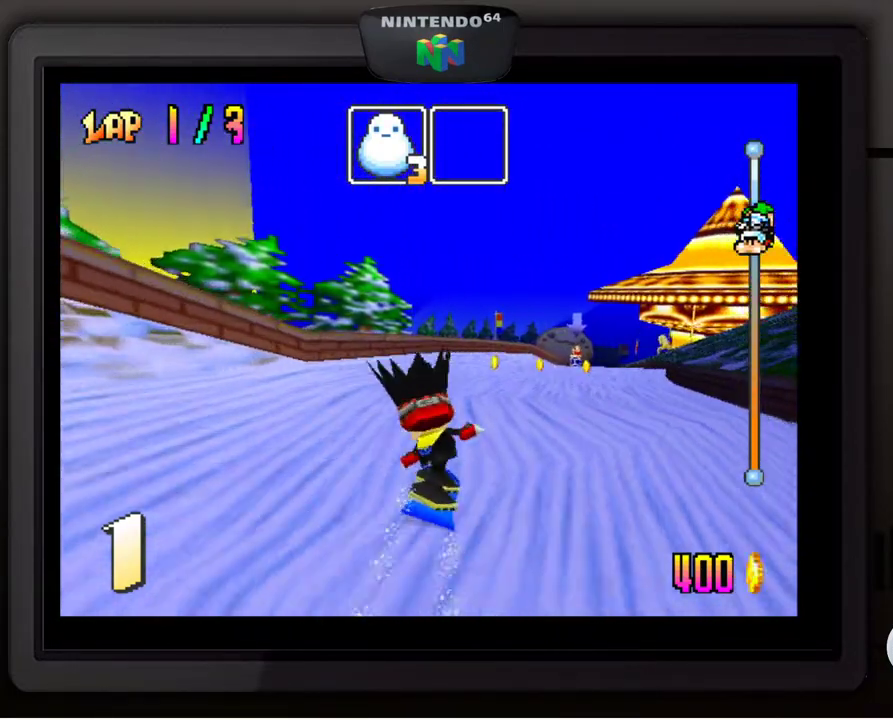
{"buttons": [], "left_stick": "center", "events": [[33, "left_stick", "center"], [167, "left_stick", "down-right"], [367, "left_stick", "center"]]}
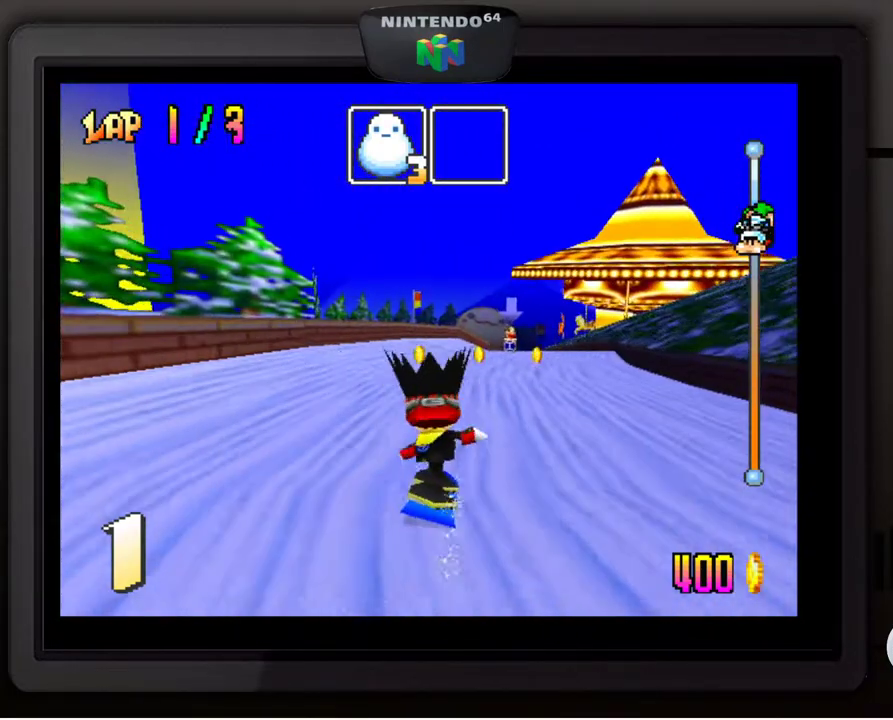
{"buttons": [], "left_stick": "right", "events": [[483, "left_stick", "right"]]}
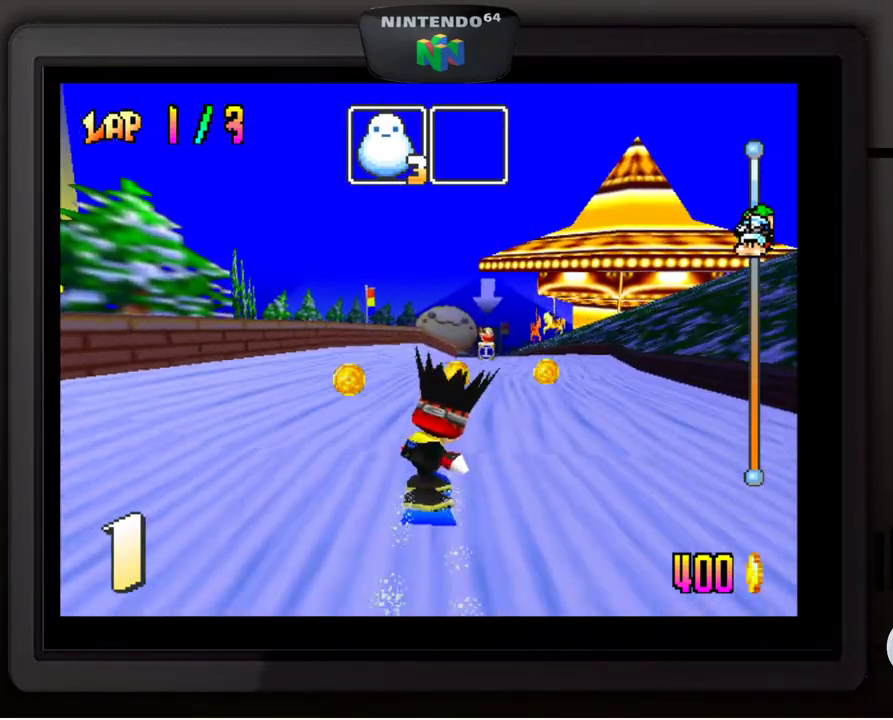
{"buttons": [], "left_stick": "down-right", "events": [[17, "left_stick", "down-right"], [267, "left_stick", "center"], [450, "left_stick", "down-right"]]}
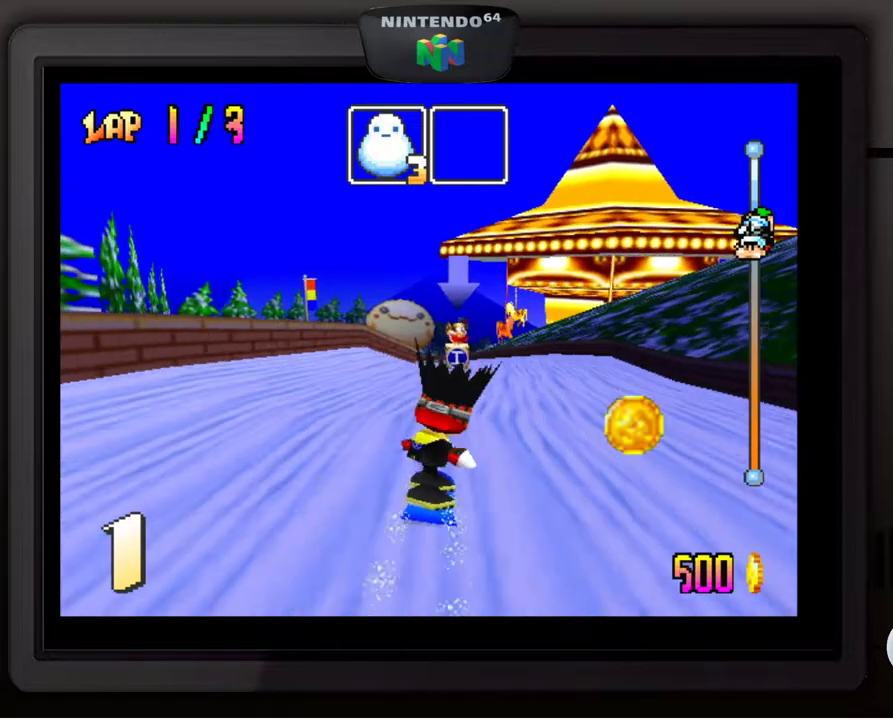
{"buttons": [], "left_stick": "down-left", "events": [[150, "left_stick", "center"], [433, "left_stick", "down-left"]]}
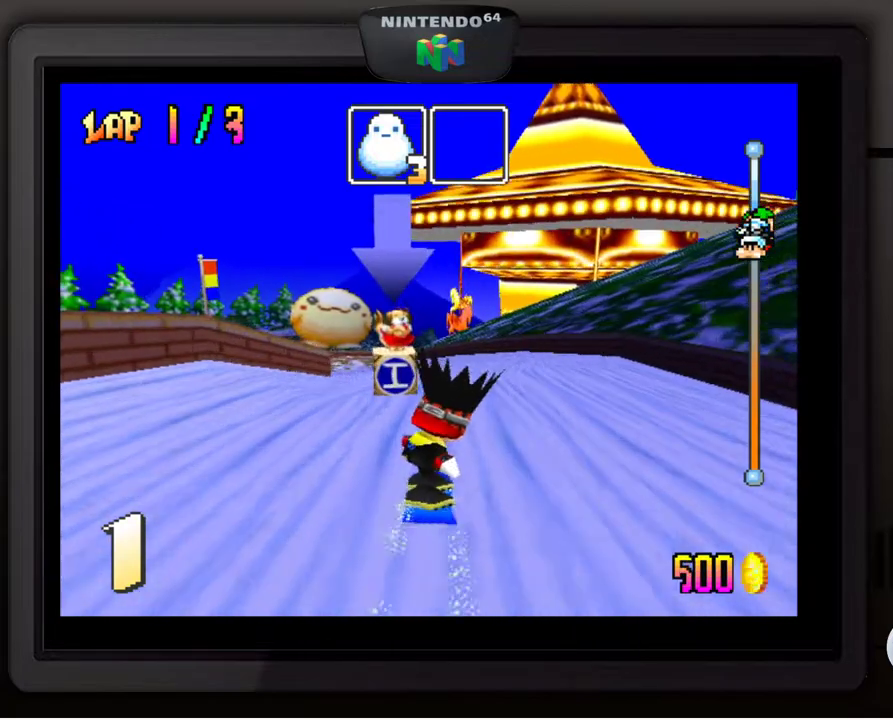
{"buttons": [], "left_stick": "center", "events": [[150, "left_stick", "center"], [250, "left_stick", "down-left"], [433, "left_stick", "center"]]}
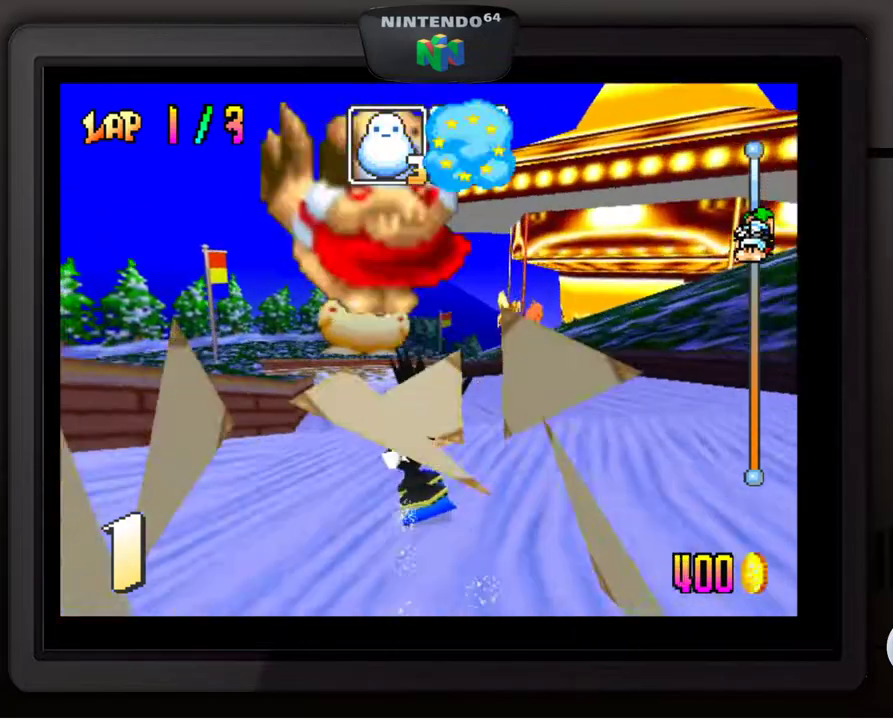
{"buttons": [], "left_stick": "center", "events": [[117, "left_stick", "down-left"], [300, "left_stick", "center"]]}
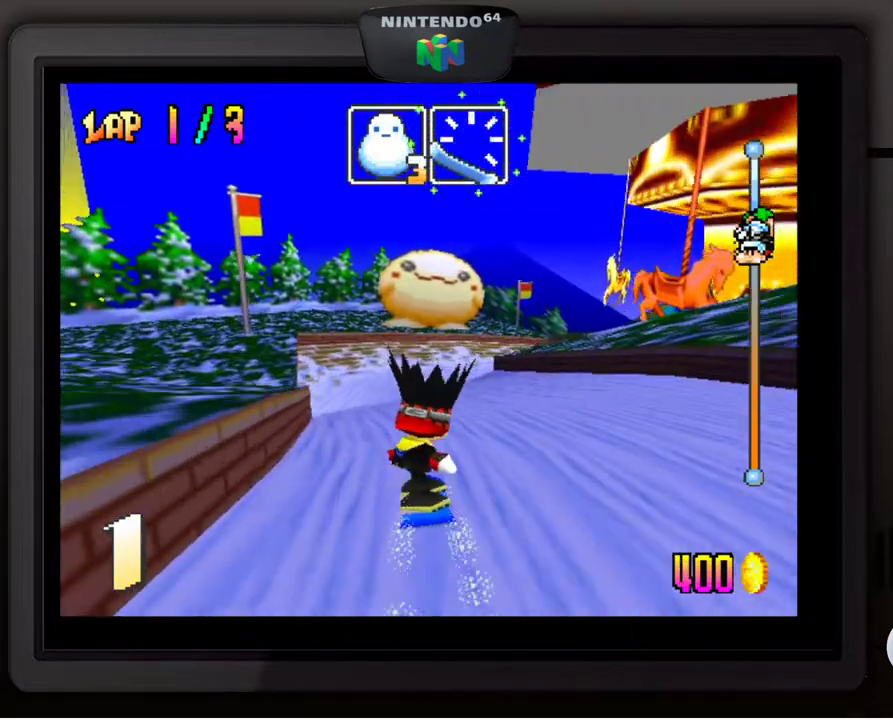
{"buttons": [], "left_stick": "center", "events": []}
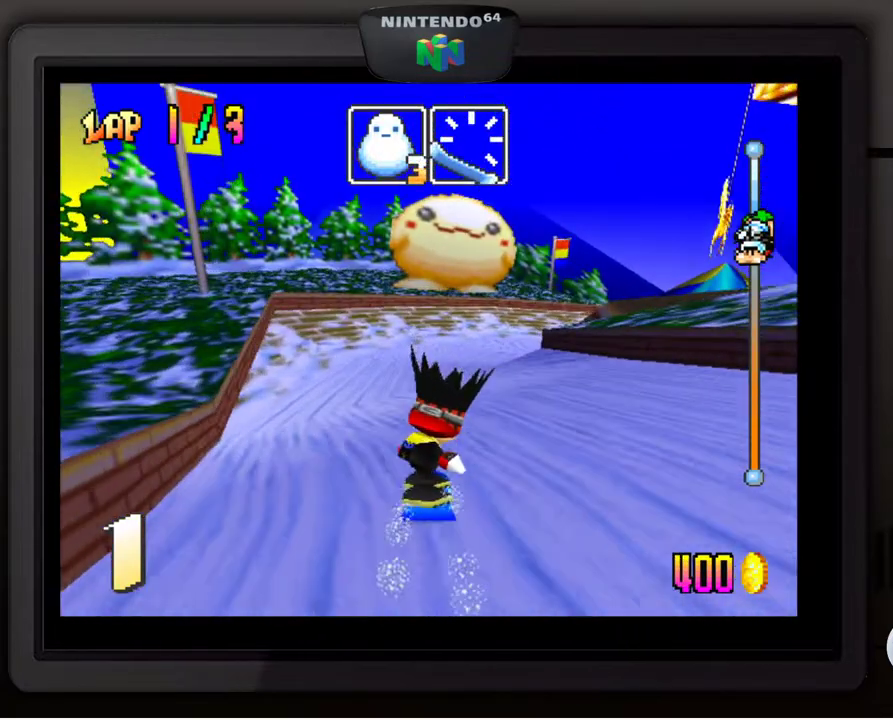
{"buttons": [], "left_stick": "down-right", "events": [[367, "left_stick", "right"], [417, "left_stick", "down-right"]]}
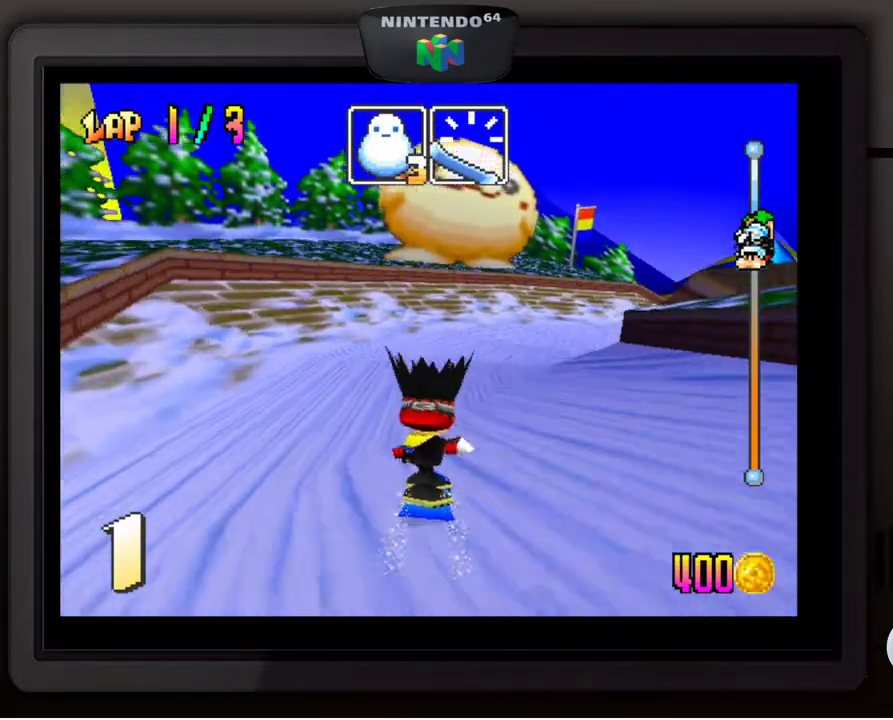
{"buttons": [], "left_stick": "center", "events": [[433, "left_stick", "center"]]}
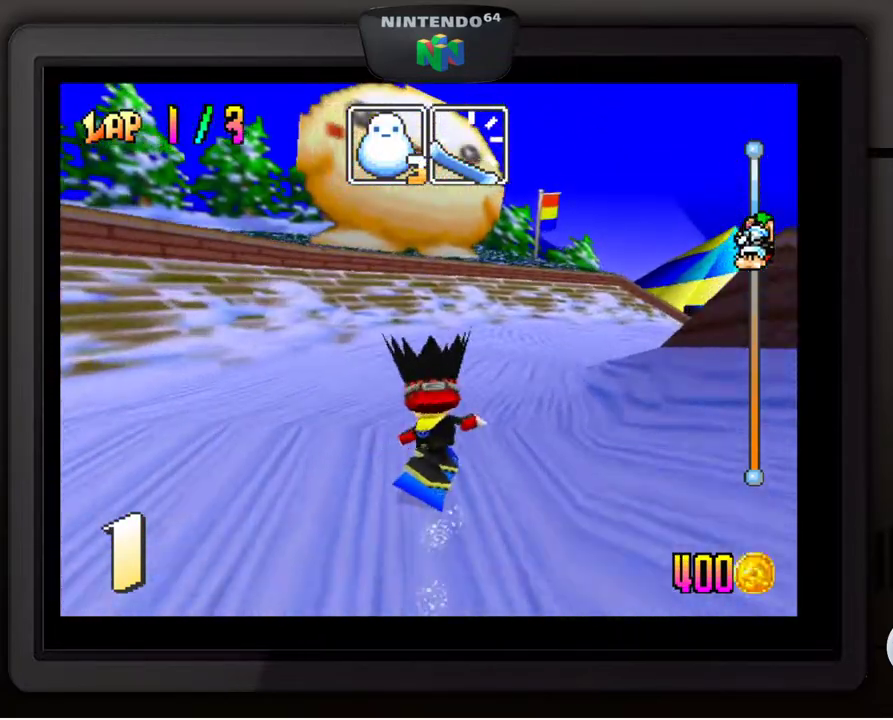
{"buttons": [], "left_stick": "down-right", "events": [[100, "left_stick", "down-right"]]}
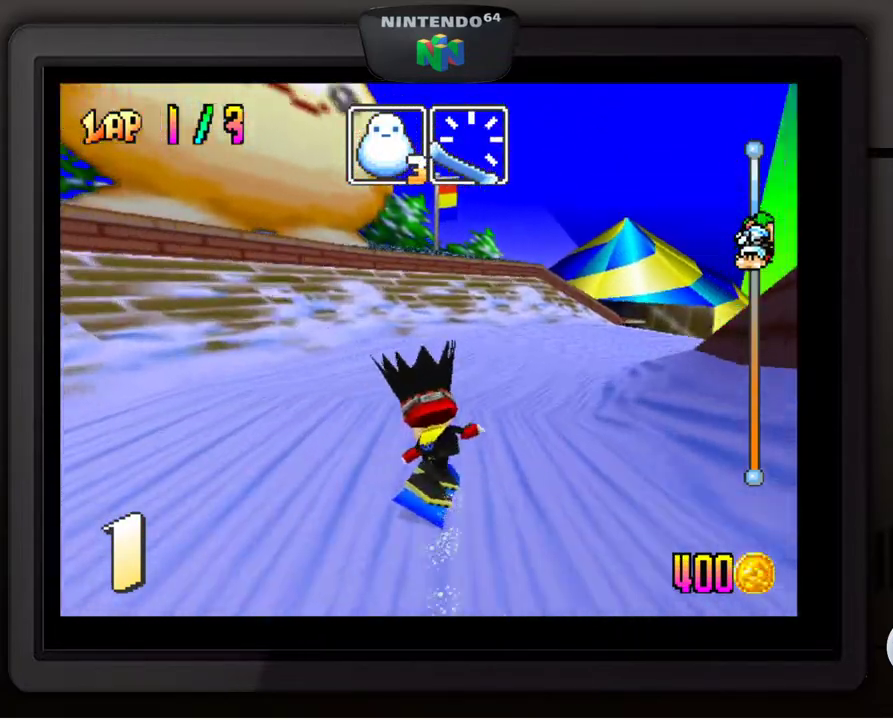
{"buttons": [], "left_stick": "center", "events": [[200, "left_stick", "center"], [300, "left_stick", "down-right"], [450, "left_stick", "center"]]}
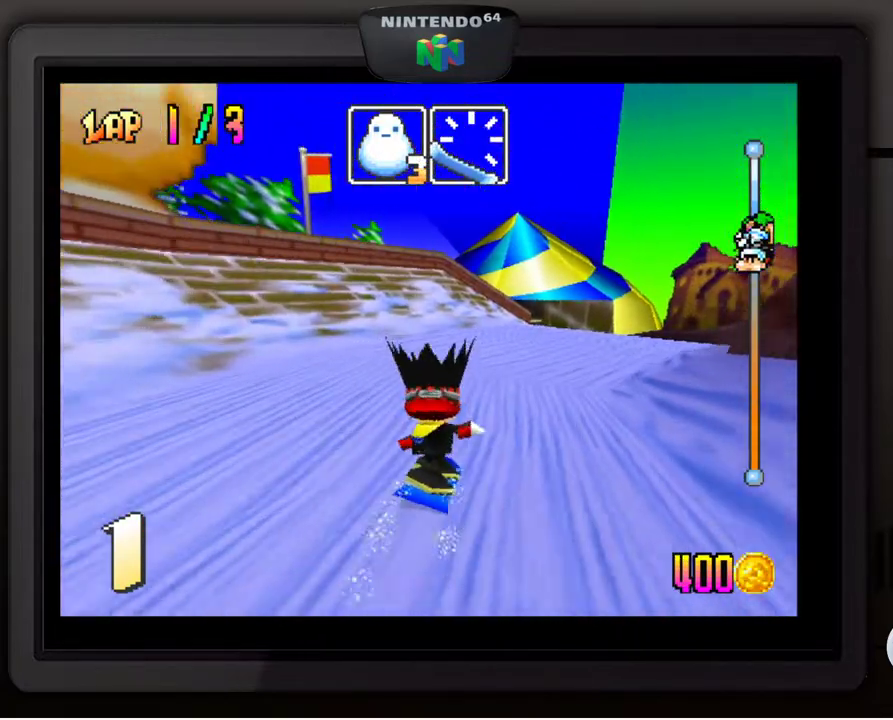
{"buttons": [], "left_stick": "center", "events": [[67, "left_stick", "down-right"], [183, "left_stick", "center"], [317, "left_stick", "down-right"], [450, "left_stick", "center"]]}
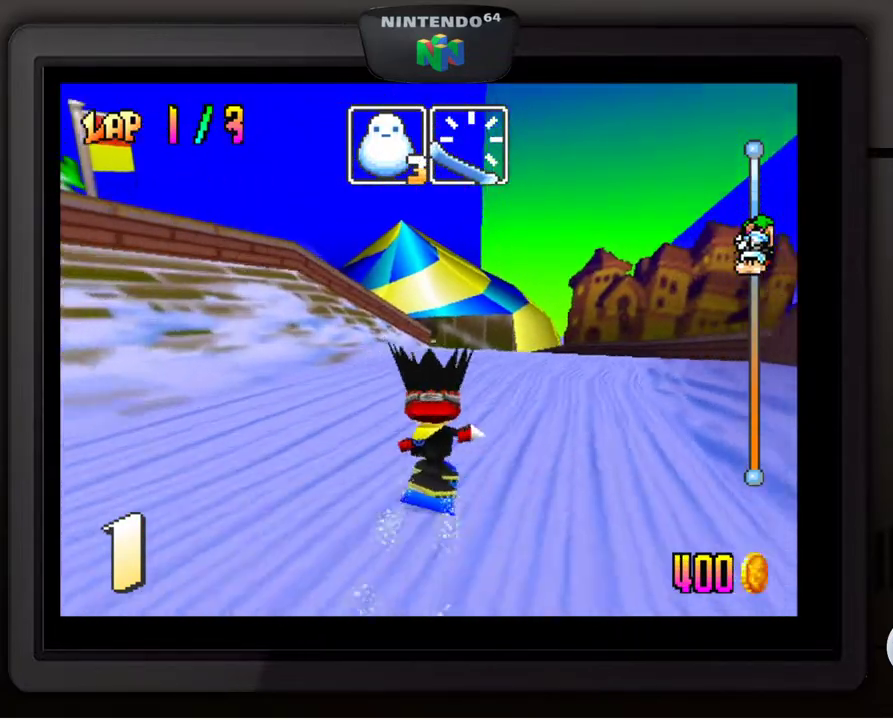
{"buttons": [], "left_stick": "left", "events": [[50, "left_stick", "down-right"], [200, "left_stick", "center"], [467, "left_stick", "left"]]}
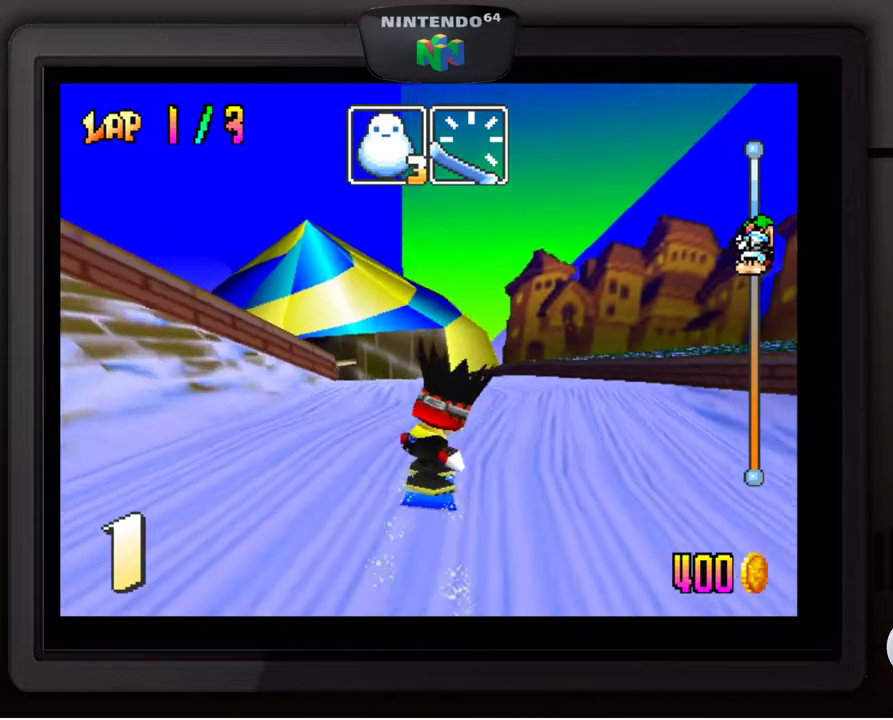
{"buttons": [], "left_stick": "down-left", "events": [[17, "left_stick", "down-left"], [133, "left_stick", "center"], [217, "left_stick", "down-left"], [383, "left_stick", "center"], [500, "left_stick", "down-left"]]}
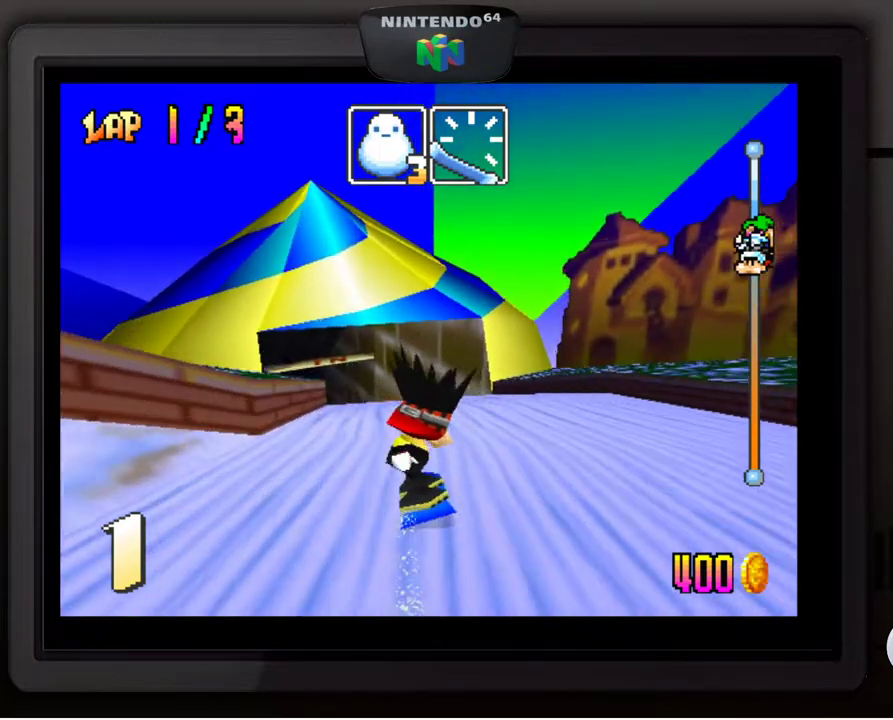
{"buttons": [], "left_stick": "center", "events": [[133, "left_stick", "center"]]}
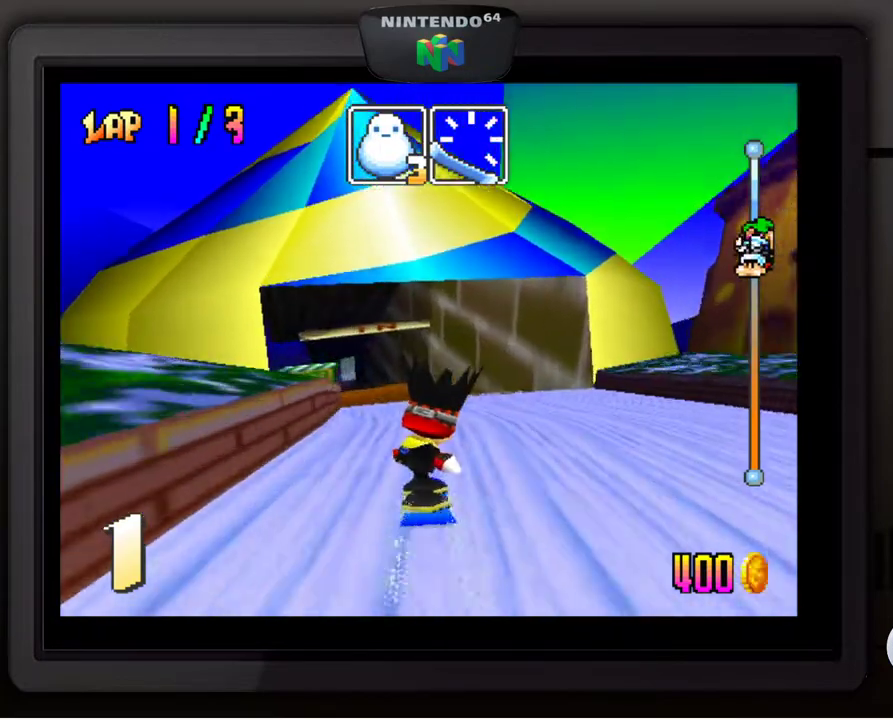
{"buttons": [], "left_stick": "down-left", "events": [[117, "left_stick", "down-left"], [233, "left_stick", "center"], [383, "left_stick", "down-left"]]}
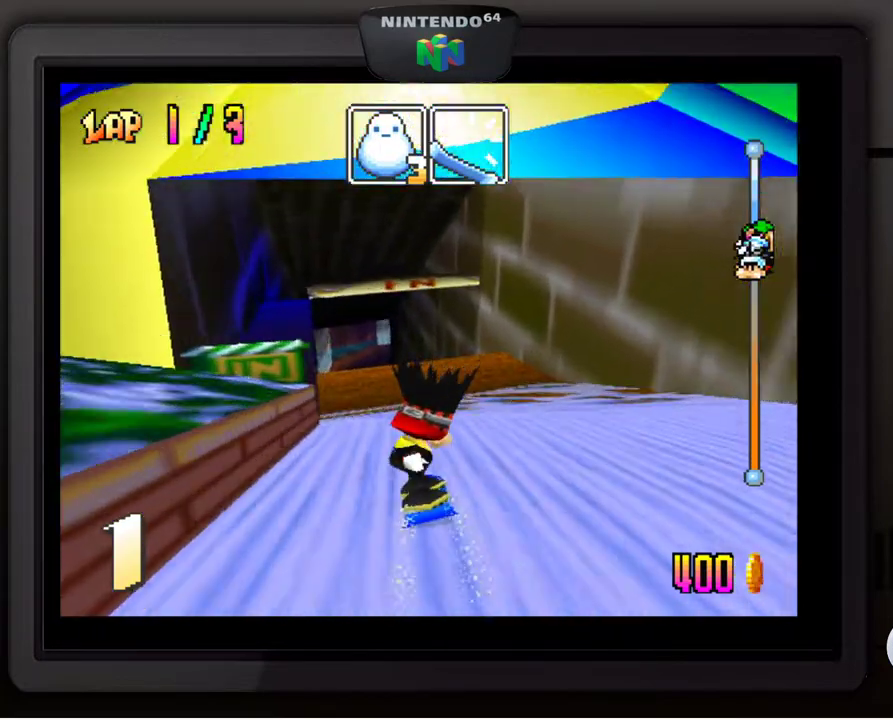
{"buttons": [], "left_stick": "center", "events": [[33, "left_stick", "center"]]}
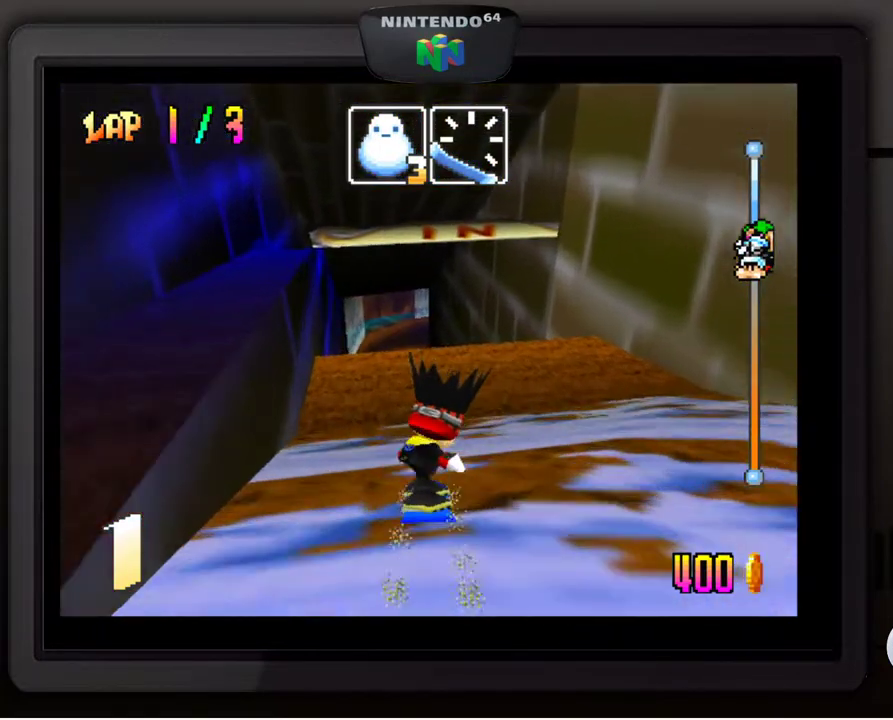
{"buttons": ["A"], "left_stick": "center", "events": [[83, "left_stick", "down-left"], [200, "left_stick", "center"], [500, "A", "down"]]}
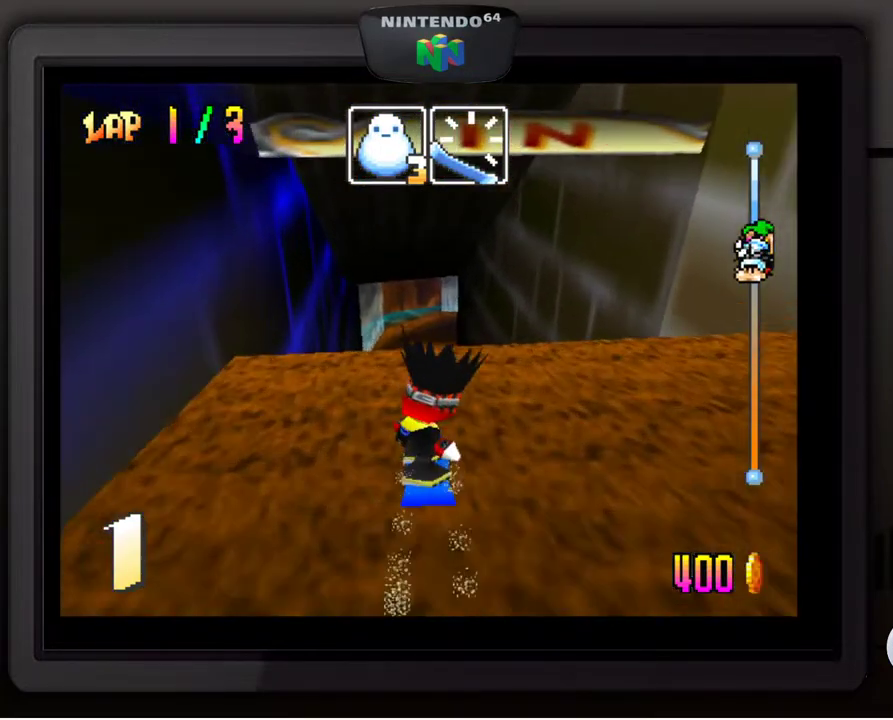
{"buttons": [], "left_stick": "down-right", "events": [[117, "left_stick", "down-right"], [233, "A", "up"]]}